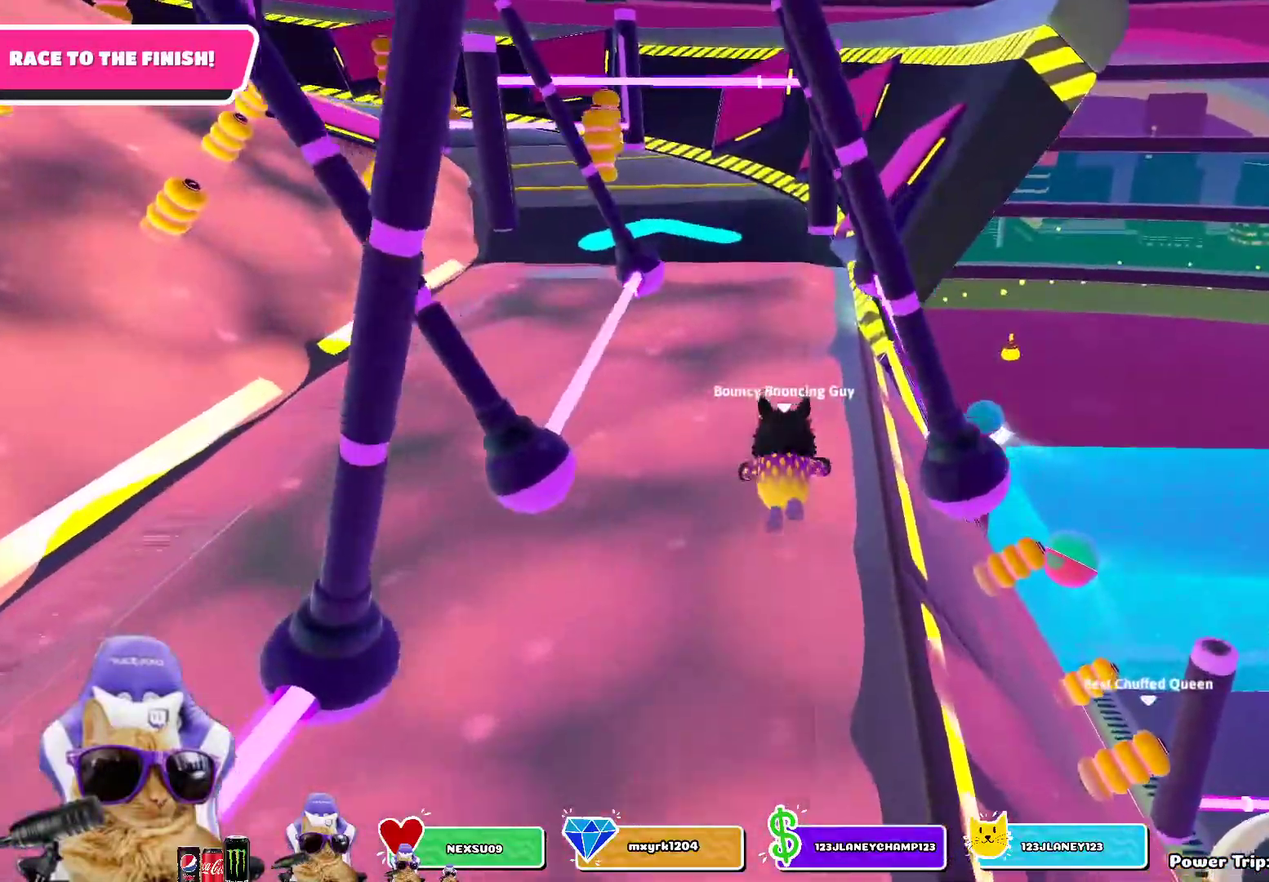
Gameplay with a controller (PlayStation layout); each line is a JSON object with the inputs held at the frame after it (dt_ms = milliseconds from this image to that frame). "events" lists button and stick changes between this image and that frame as [ms after this image, input, new state], when the widget could be followed in between.
{"dt_ms": 700, "buttons": [], "left_stick": "up", "right_stick": "center", "events": []}
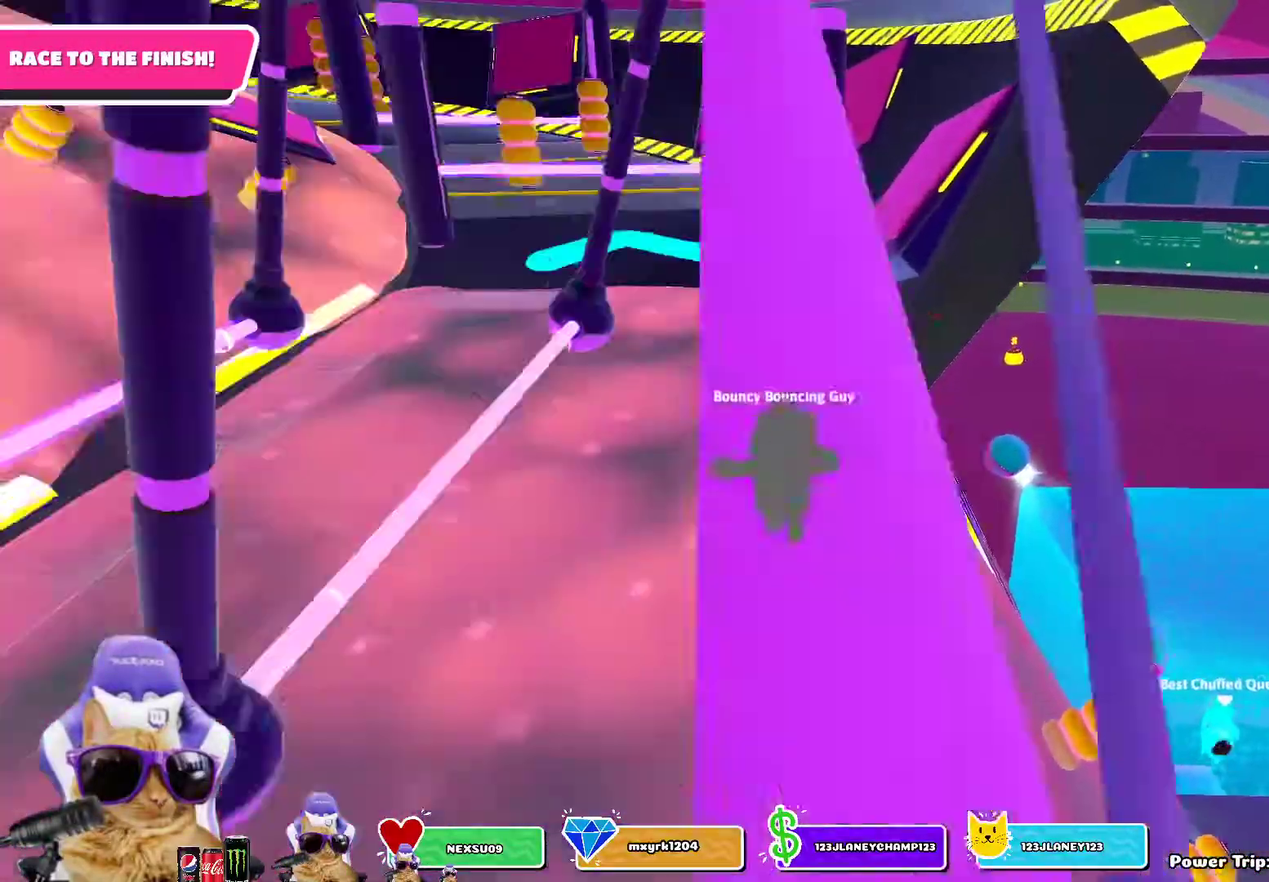
{"dt_ms": 400, "buttons": [], "left_stick": "up", "right_stick": "center", "events": [[33, "CROSS", "down"], [133, "CROSS", "up"], [333, "right_stick", "up-left"], [400, "right_stick", "center"]]}
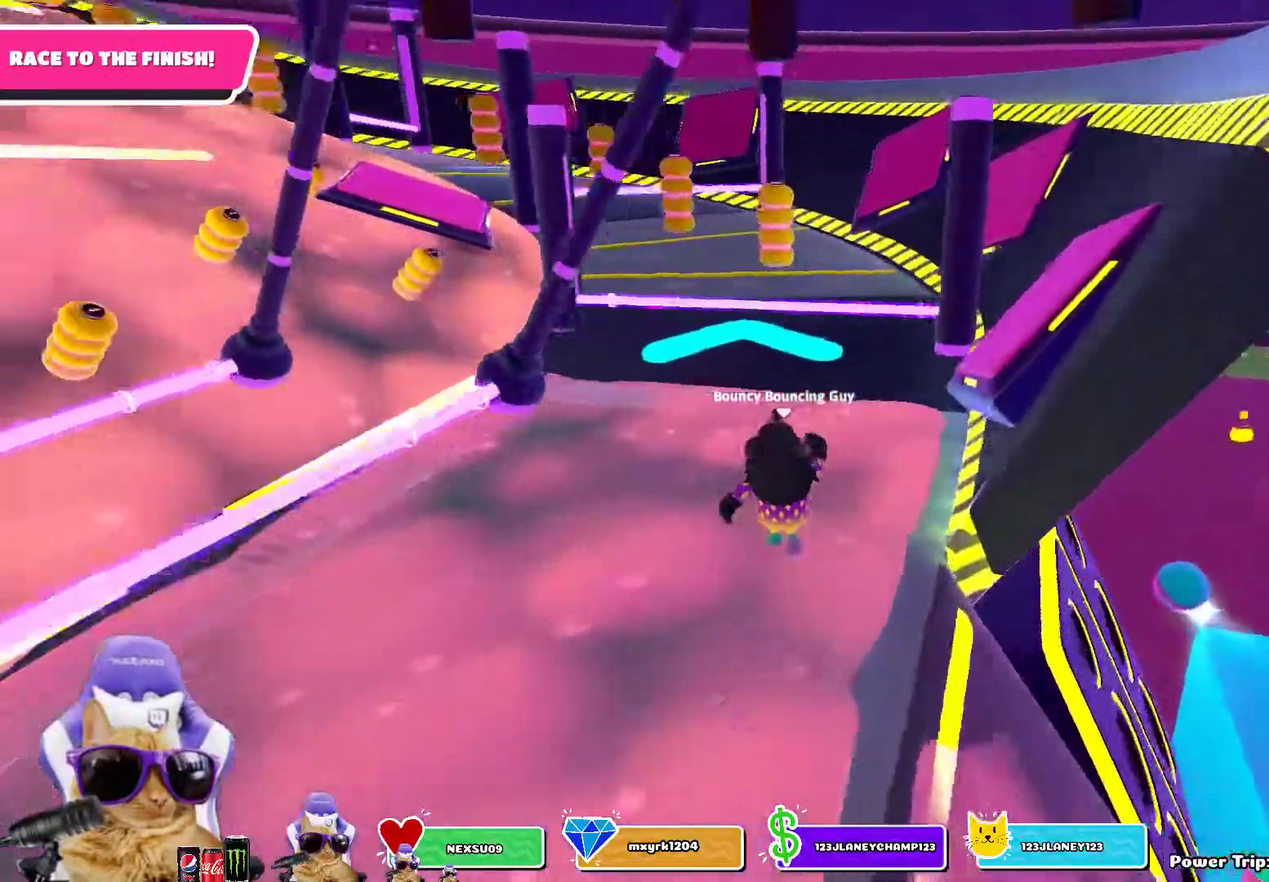
{"dt_ms": 300, "buttons": ["CROSS"], "left_stick": "up", "right_stick": "center", "events": [[300, "CROSS", "down"]]}
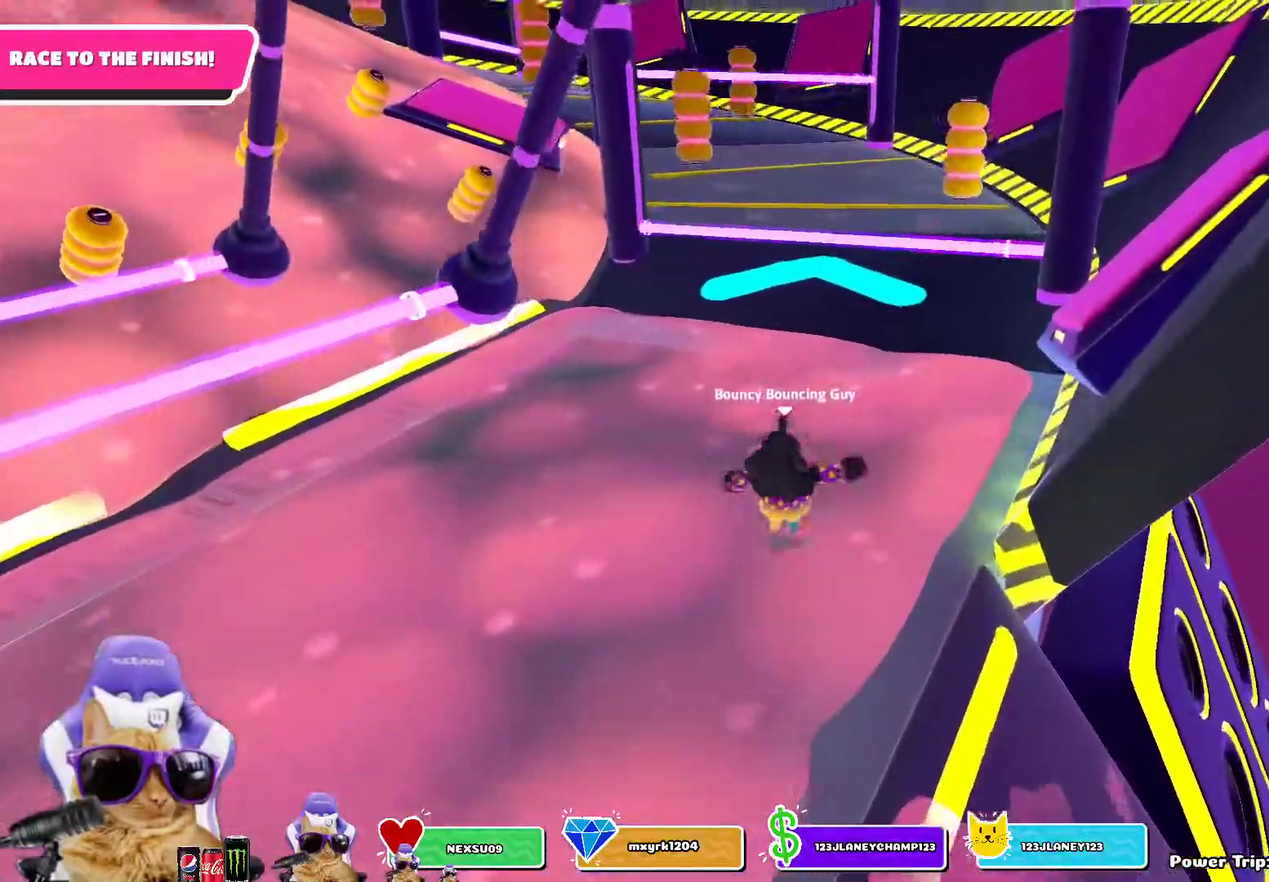
{"dt_ms": 700, "buttons": [], "left_stick": "up", "right_stick": "center", "events": [[100, "CROSS", "up"]]}
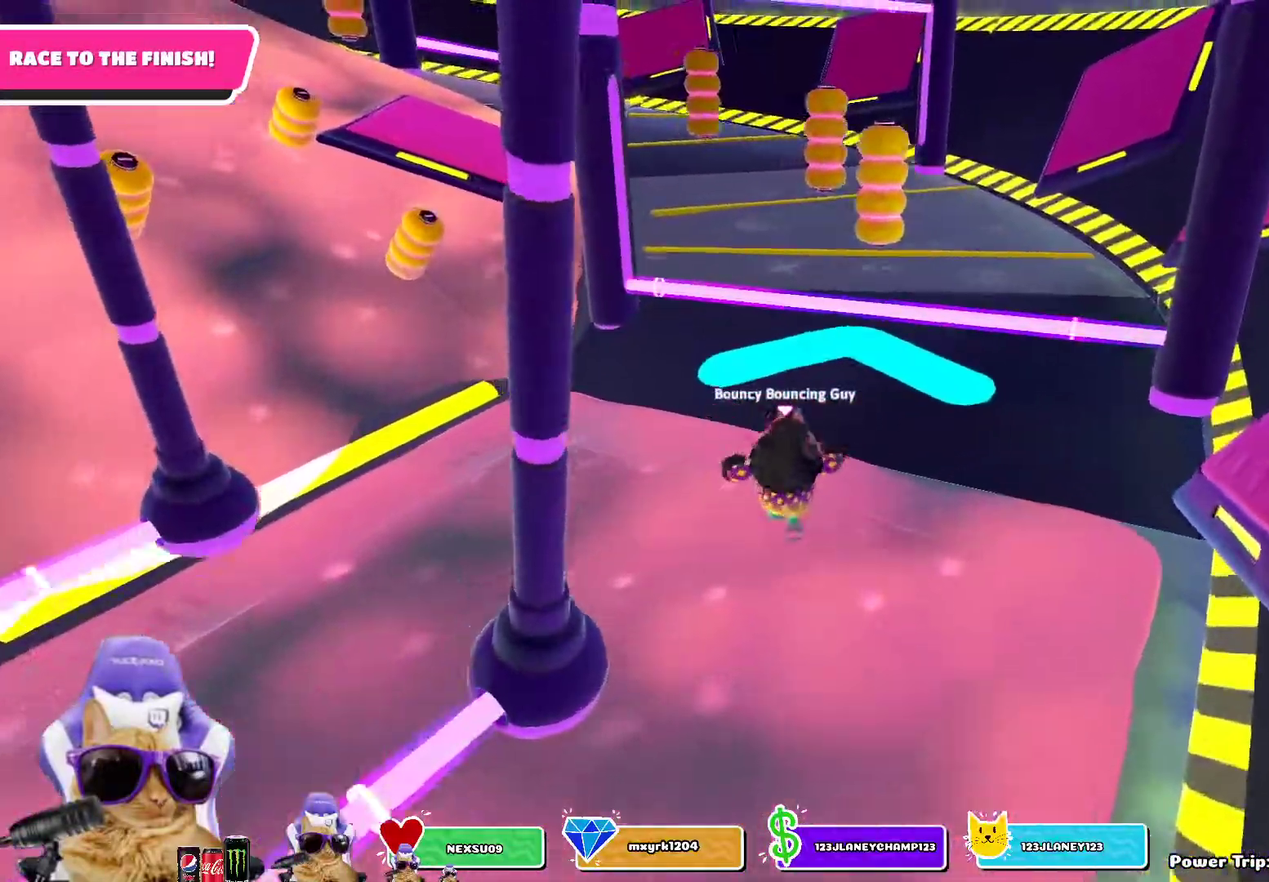
{"dt_ms": 500, "buttons": ["CROSS"], "left_stick": "up-right", "right_stick": "center", "events": [[17, "right_stick", "up-left"], [167, "right_stick", "center"], [467, "left_stick", "up-right"], [483, "CROSS", "down"]]}
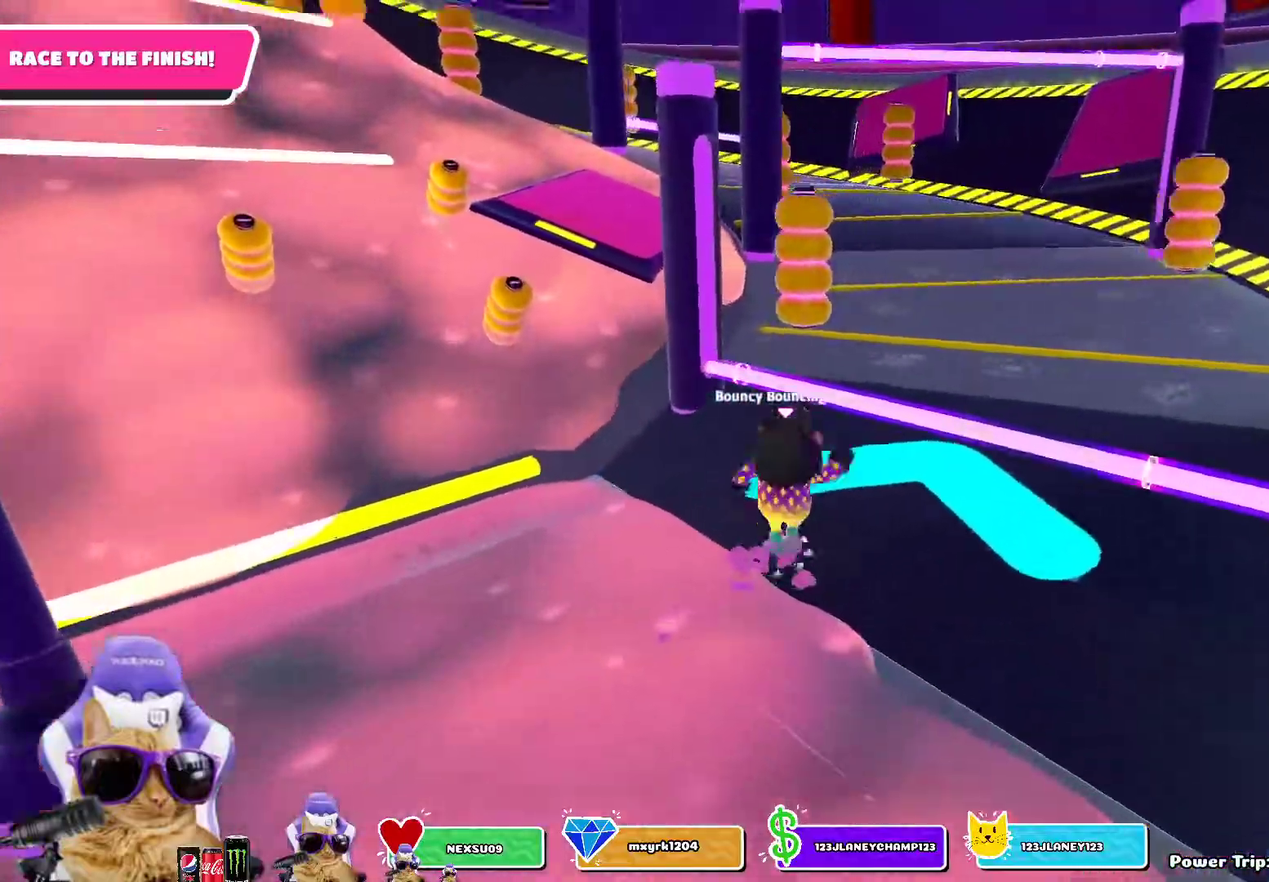
{"dt_ms": 300, "buttons": [], "left_stick": "up", "right_stick": "center", "events": [[233, "CROSS", "up"], [300, "left_stick", "up"]]}
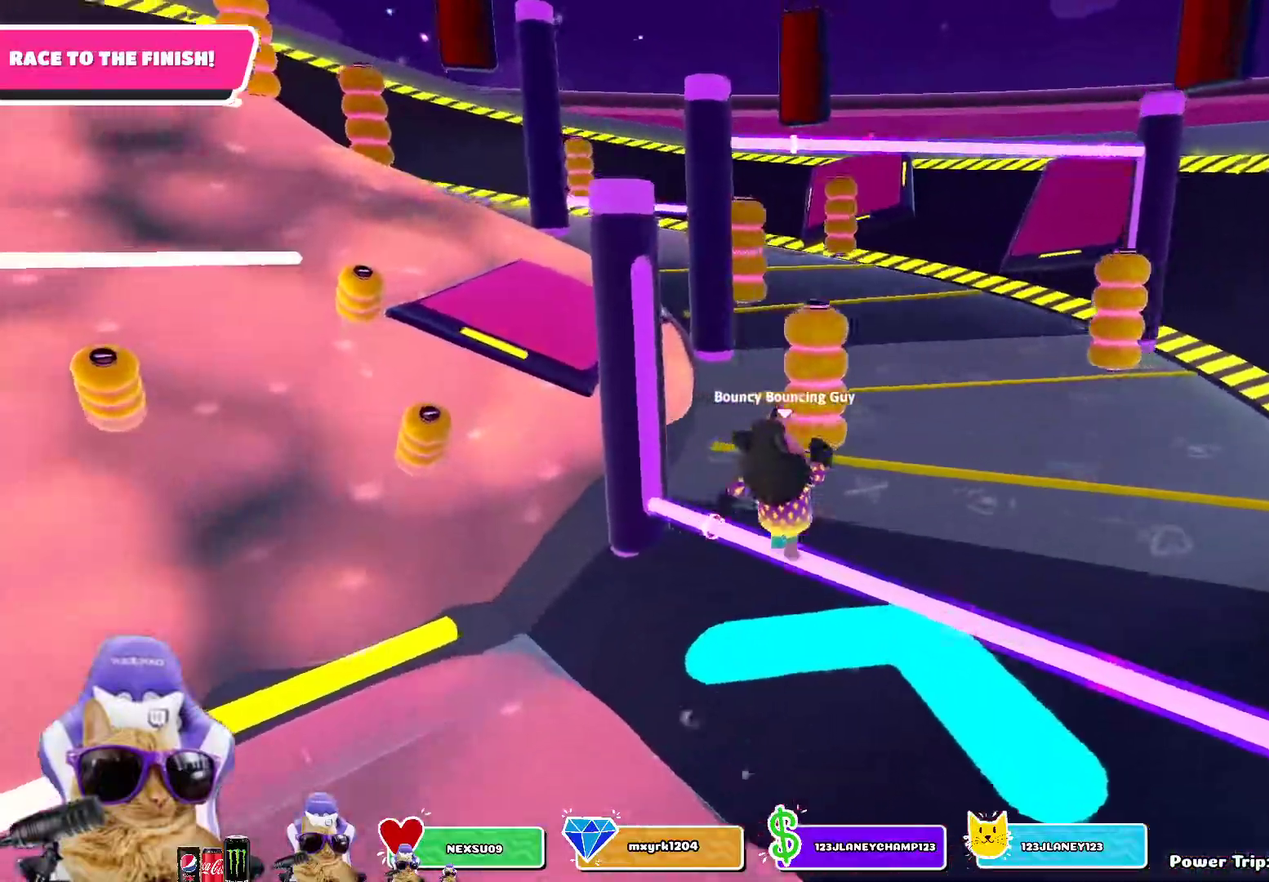
{"dt_ms": 700, "buttons": [], "left_stick": "up-left", "right_stick": "center", "events": [[150, "right_stick", "up-left"], [200, "right_stick", "left"], [267, "right_stick", "center"], [633, "left_stick", "up-left"]]}
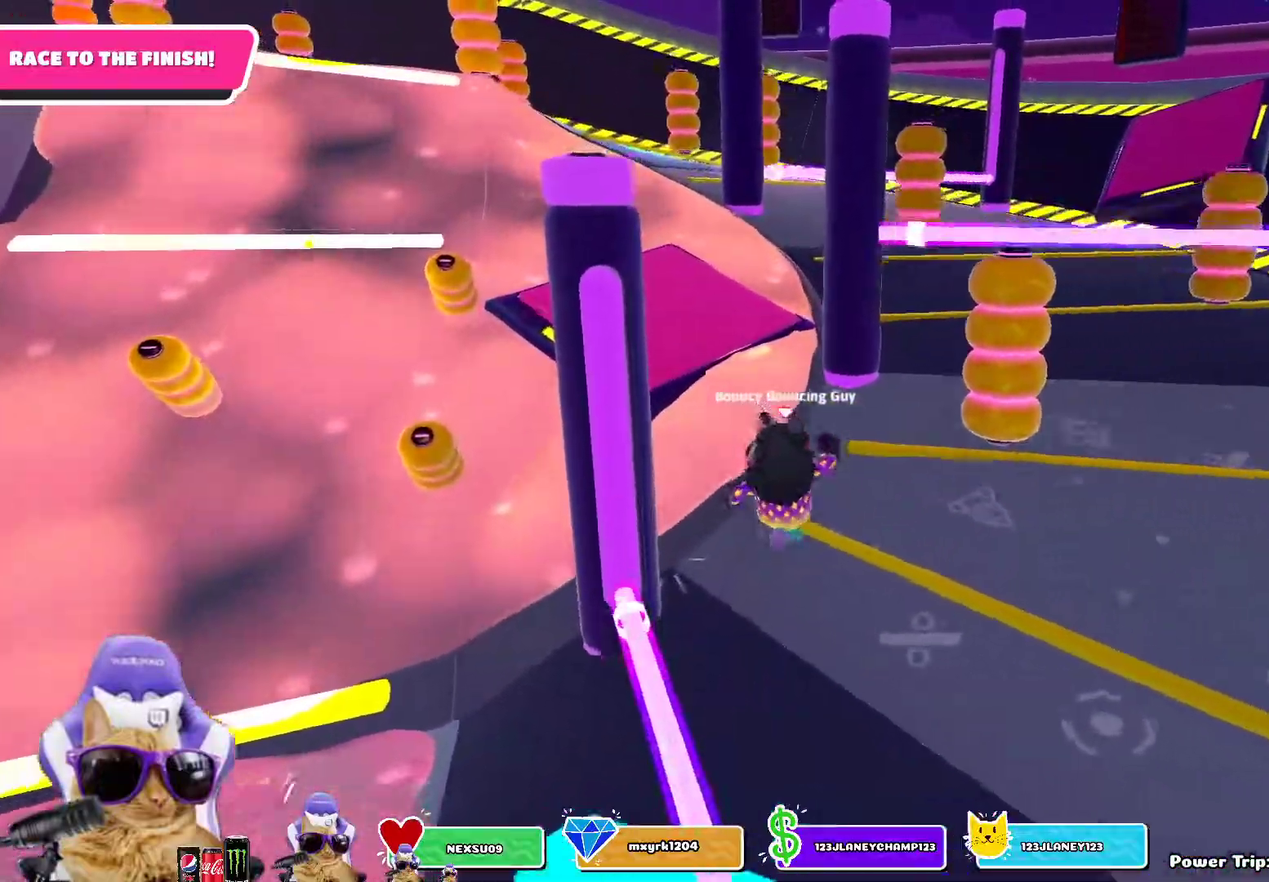
{"dt_ms": 700, "buttons": [], "left_stick": "up-right", "right_stick": "right", "events": [[67, "CROSS", "down"], [267, "SQUARE", "down"], [300, "CROSS", "up"], [400, "left_stick", "up"], [500, "SQUARE", "up"], [683, "right_stick", "right"], [700, "left_stick", "up-right"]]}
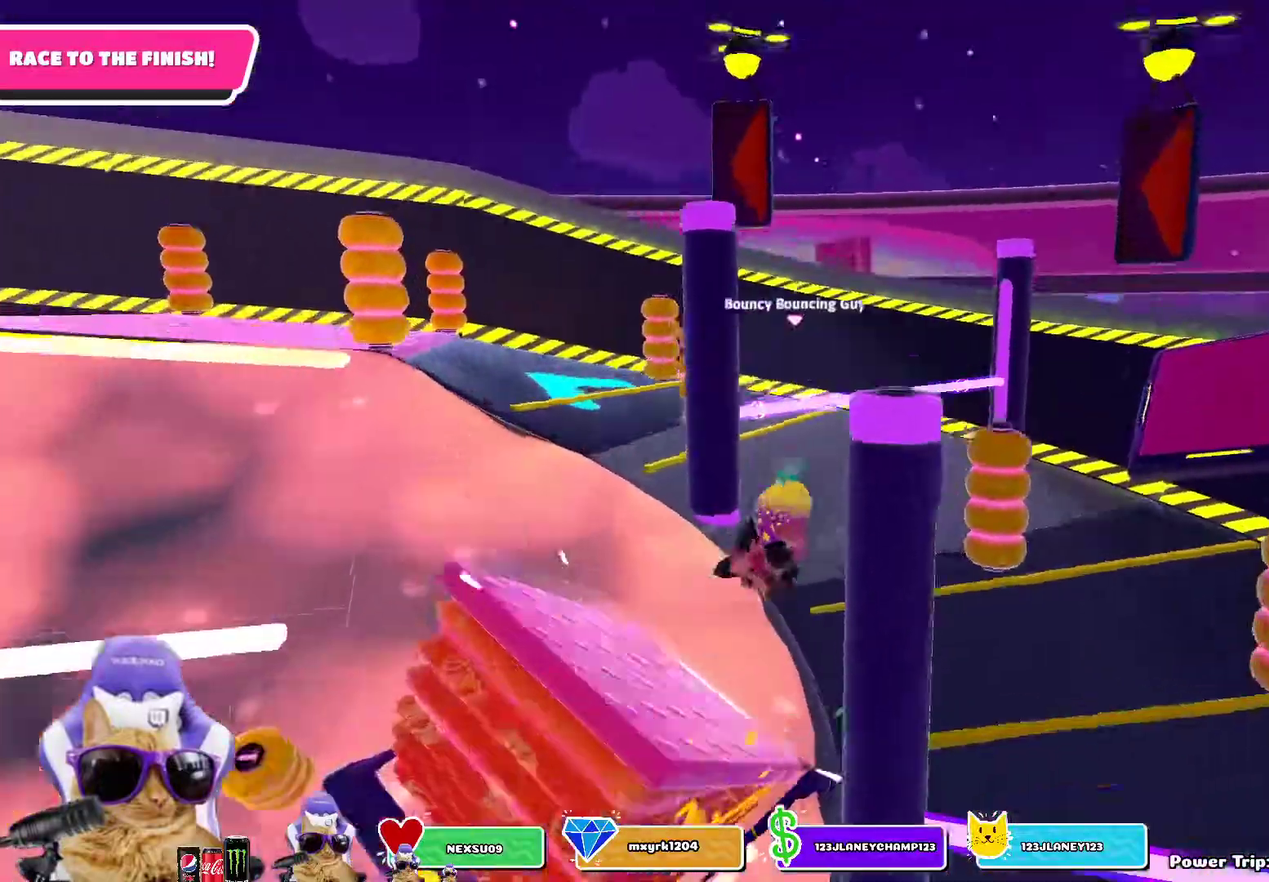
{"dt_ms": 300, "buttons": [], "left_stick": "up-right", "right_stick": "center", "events": [[133, "right_stick", "center"]]}
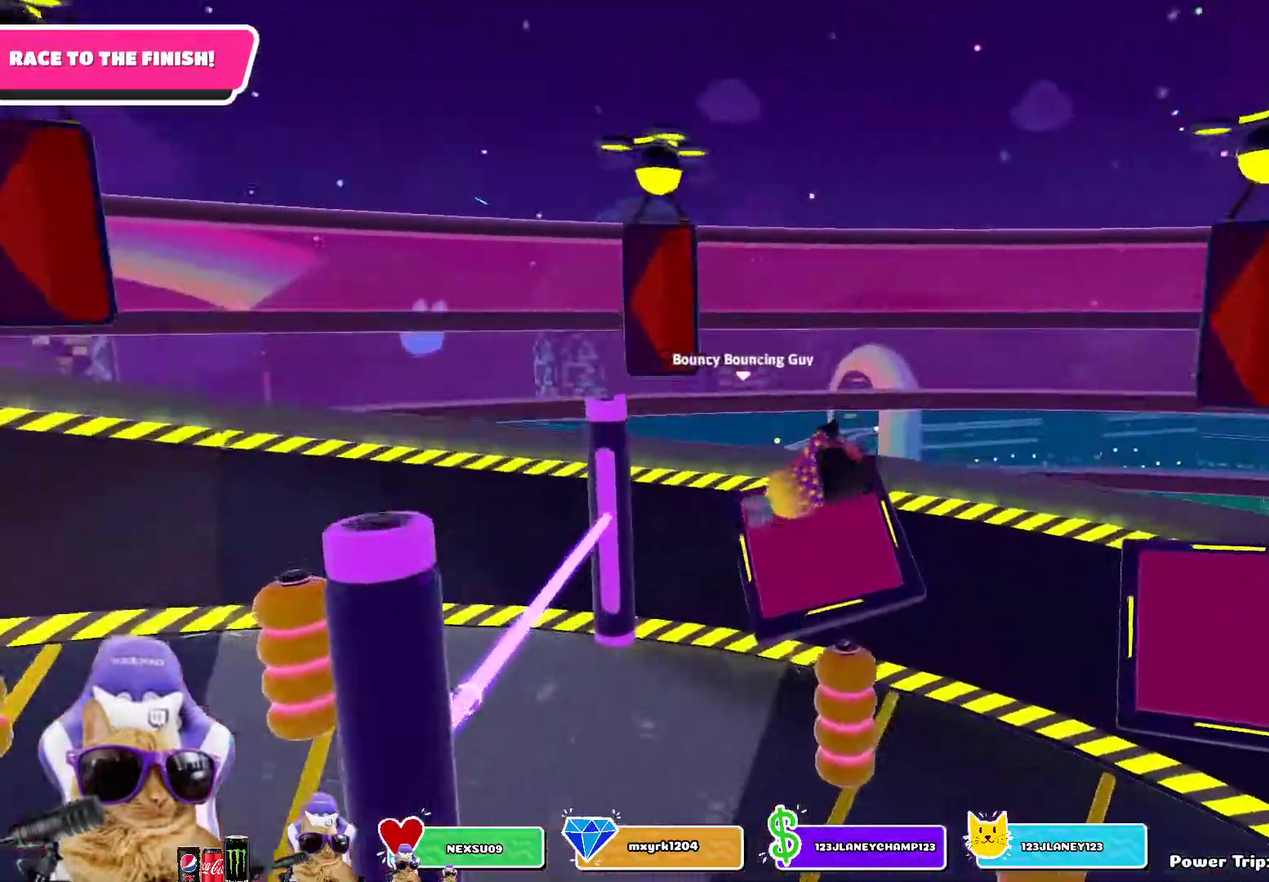
{"dt_ms": 400, "buttons": [], "left_stick": "down-left", "right_stick": "up-left"}
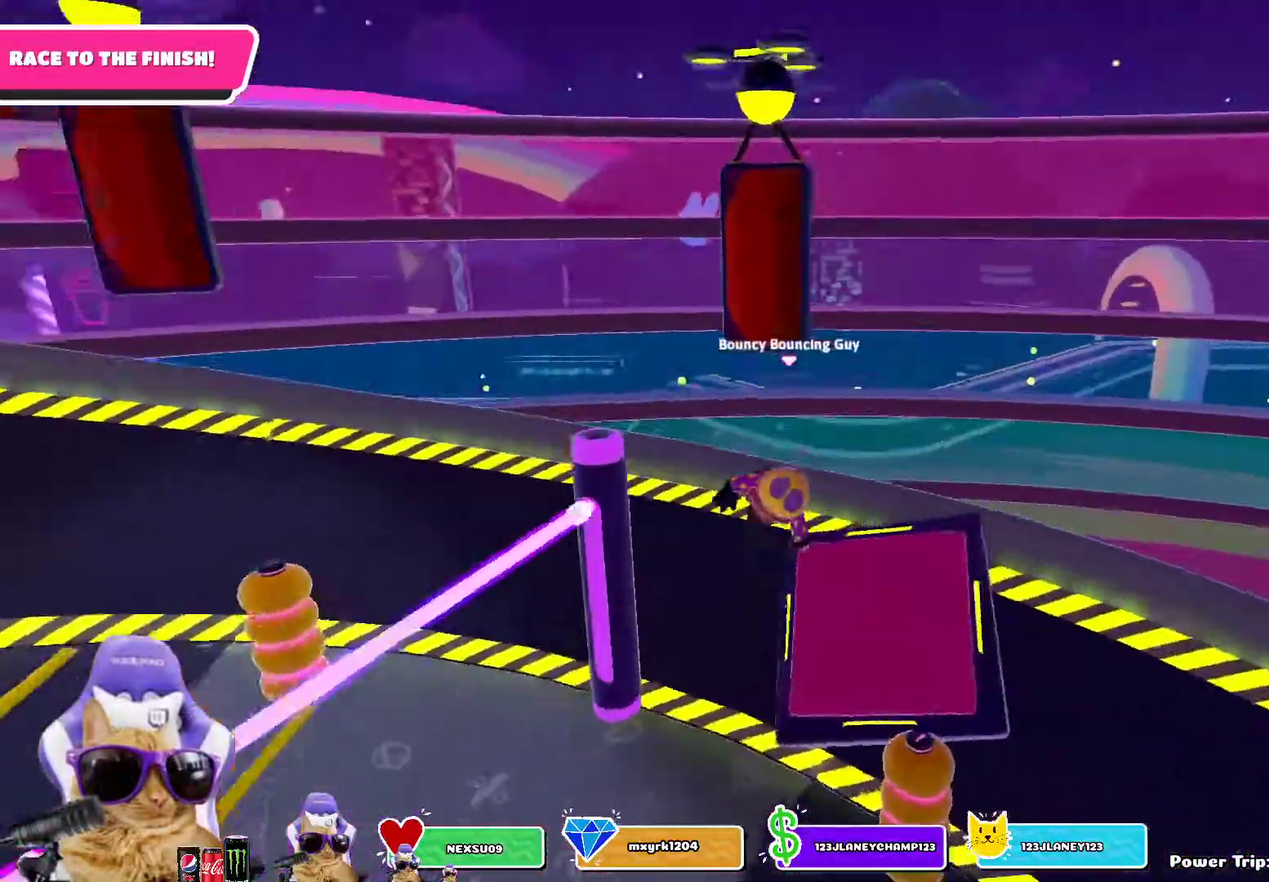
{"dt_ms": 800, "buttons": [], "left_stick": "up-right", "right_stick": "center", "events": [[33, "right_stick", "center"], [100, "left_stick", "left"], [550, "left_stick", "up-left"], [617, "left_stick", "up"], [750, "left_stick", "up-right"]]}
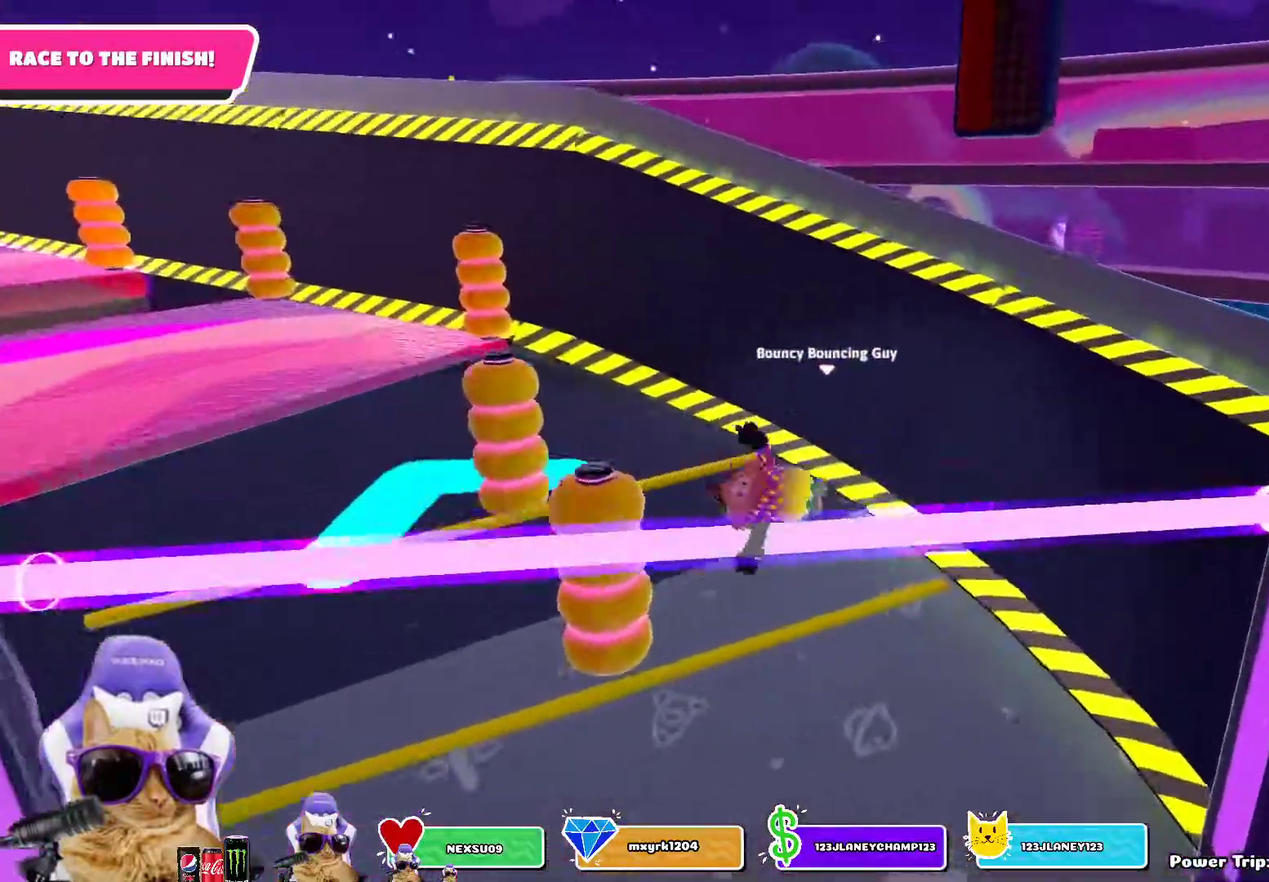
{"dt_ms": 300, "buttons": [], "left_stick": "up-left", "right_stick": "center", "events": [[50, "left_stick", "up"], [133, "left_stick", "down-right"], [233, "left_stick", "up-left"]]}
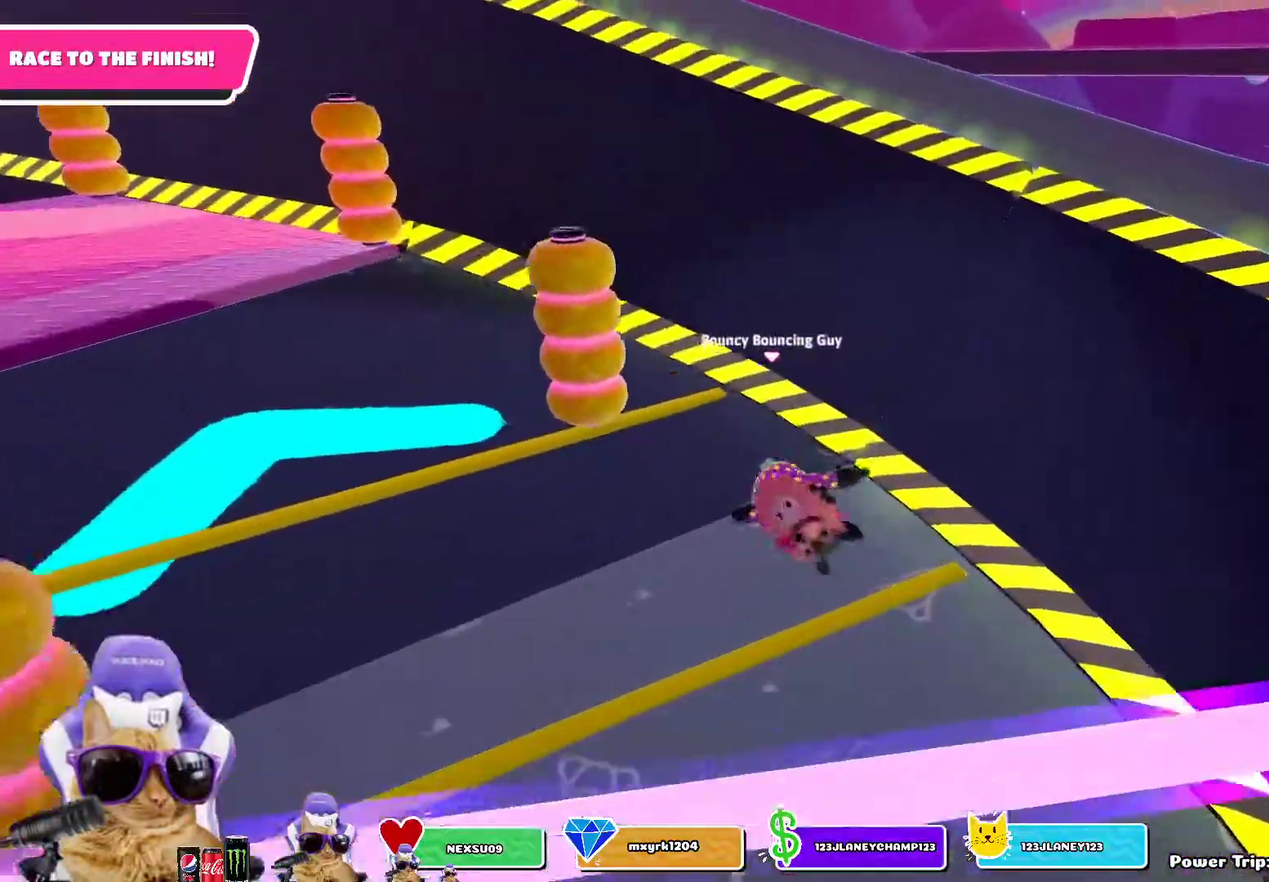
{"dt_ms": 400, "buttons": [], "left_stick": "up-left", "right_stick": "center", "events": [[150, "right_stick", "up-left"], [317, "right_stick", "center"]]}
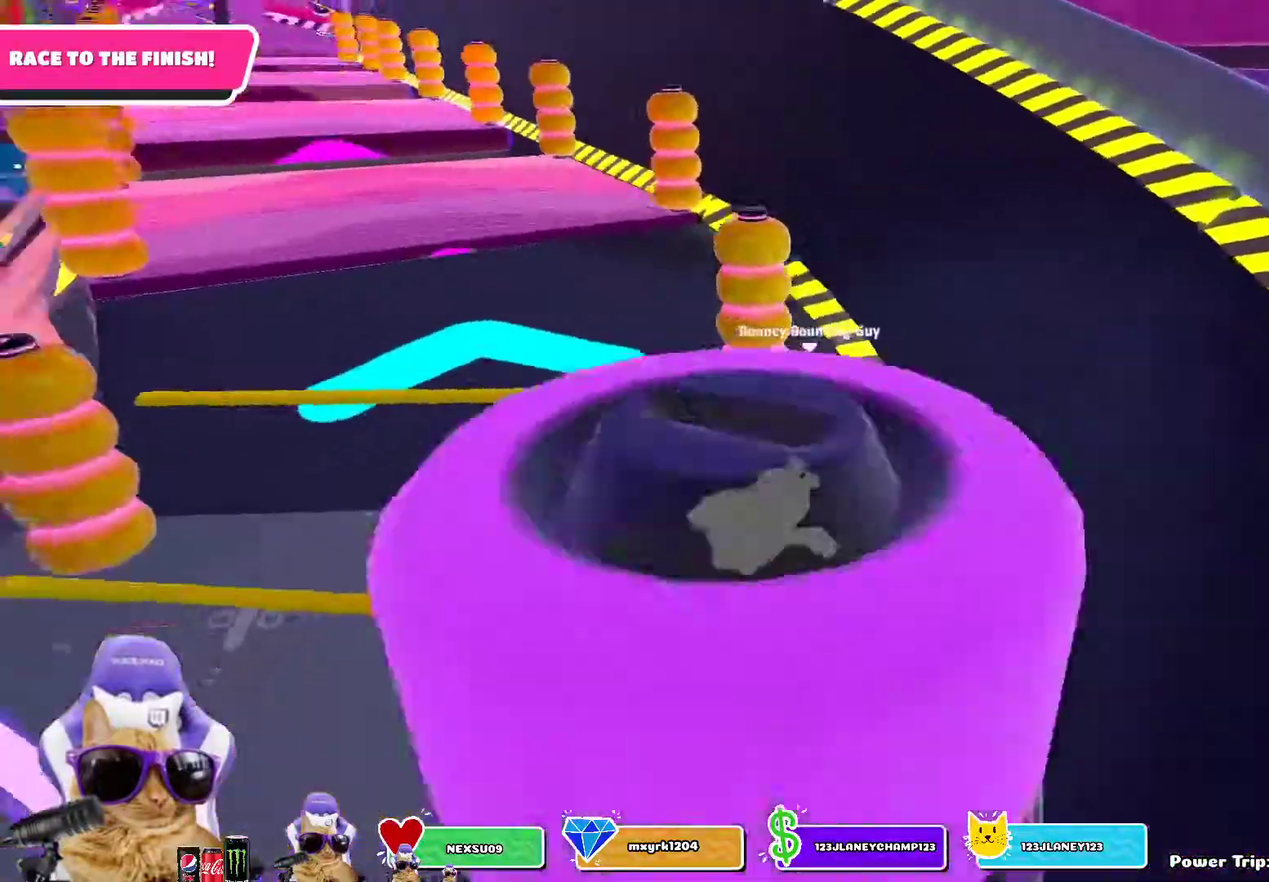
{"dt_ms": 700, "buttons": [], "left_stick": "up", "right_stick": "center", "events": [[133, "left_stick", "up"], [183, "right_stick", "left"], [333, "right_stick", "center"]]}
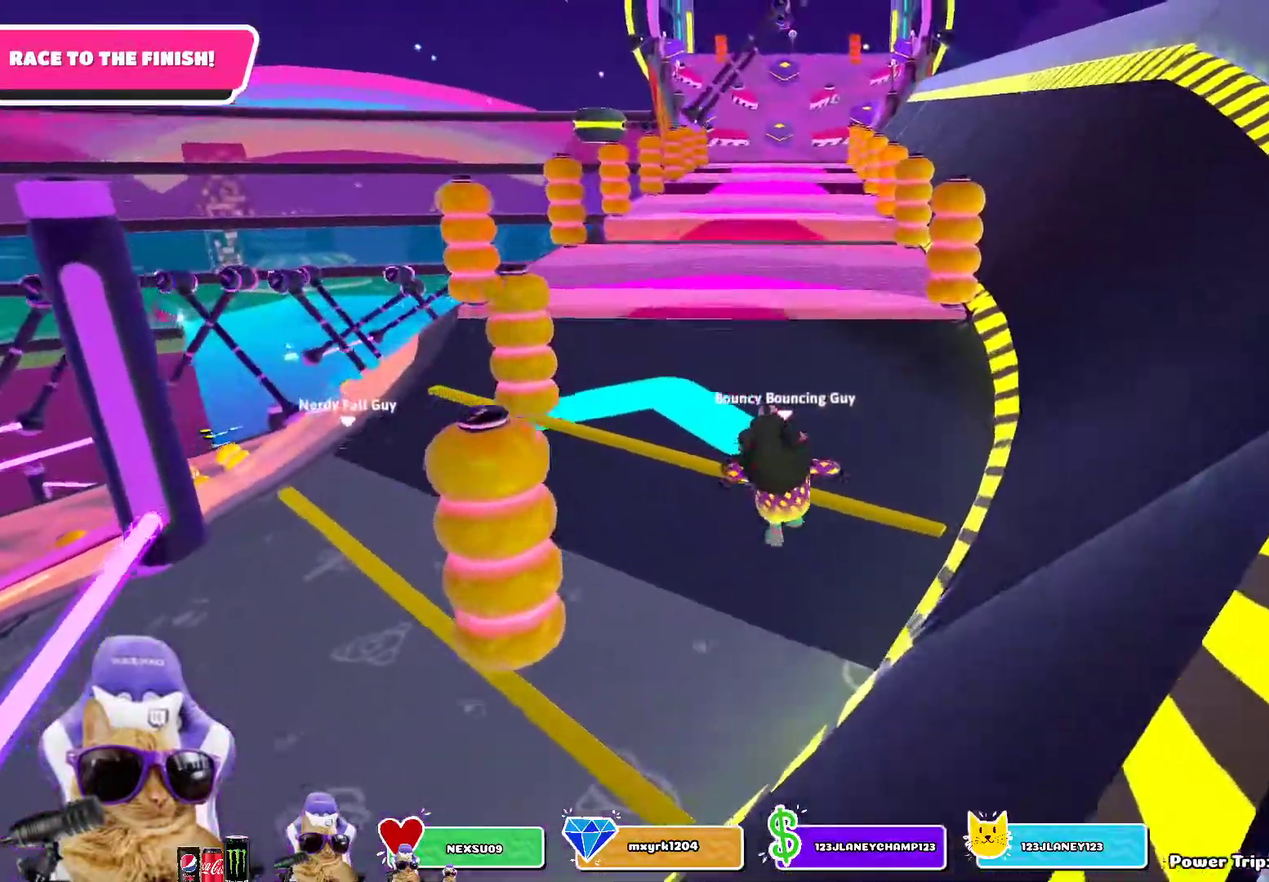
{"dt_ms": 400, "buttons": [], "left_stick": "up", "right_stick": "center", "events": []}
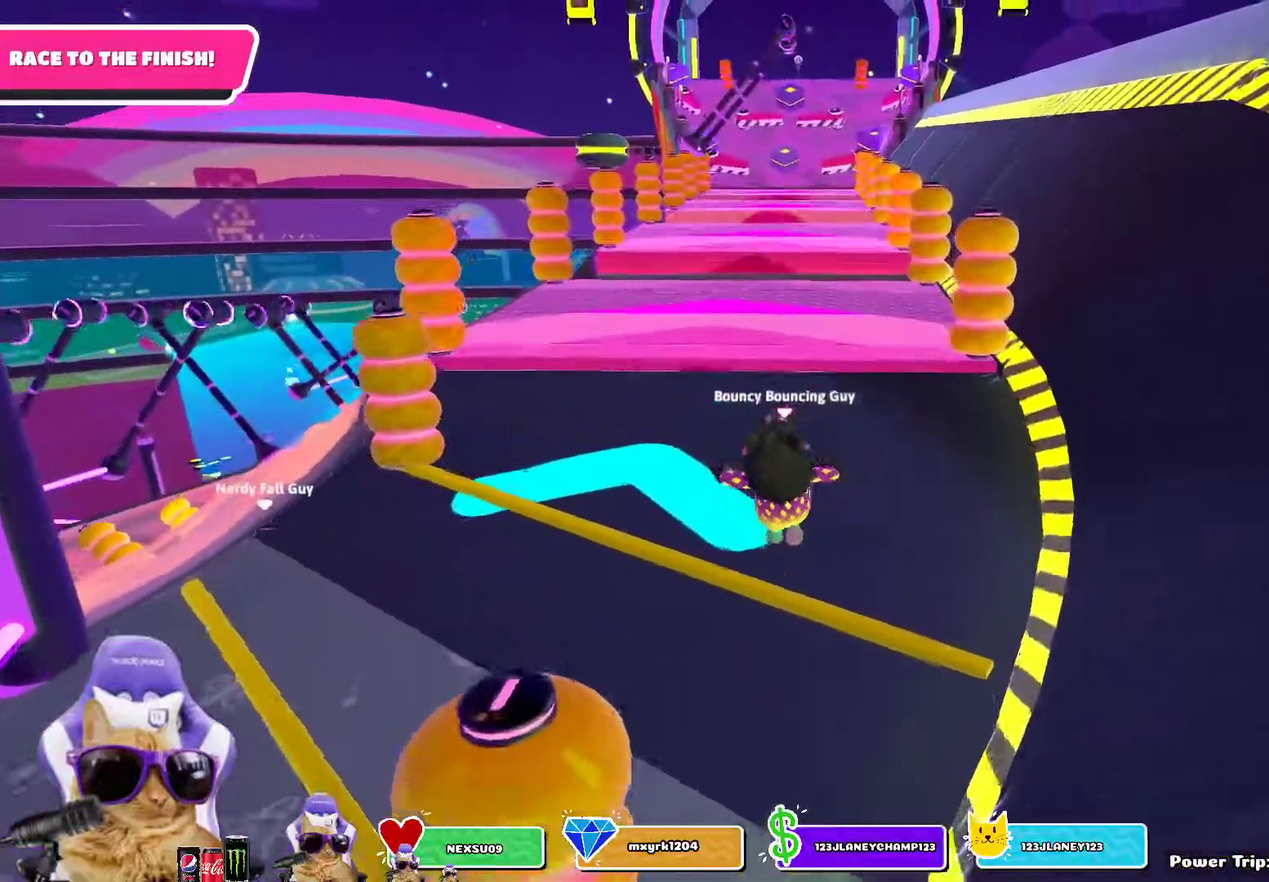
{"dt_ms": 500, "buttons": [], "left_stick": "up", "right_stick": "center", "events": []}
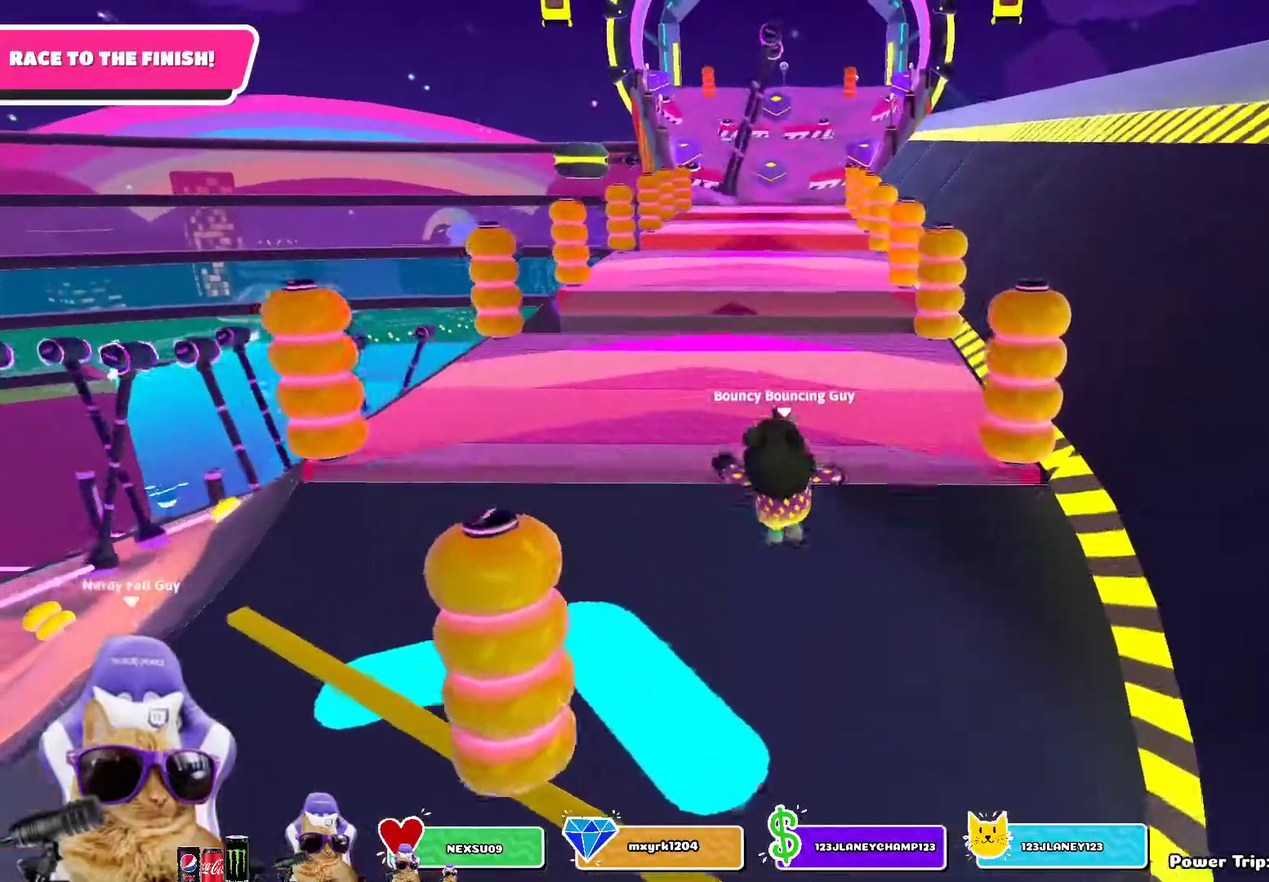
{"dt_ms": 400, "buttons": [], "left_stick": "up", "right_stick": "center", "events": [[183, "right_stick", "down"], [300, "right_stick", "center"]]}
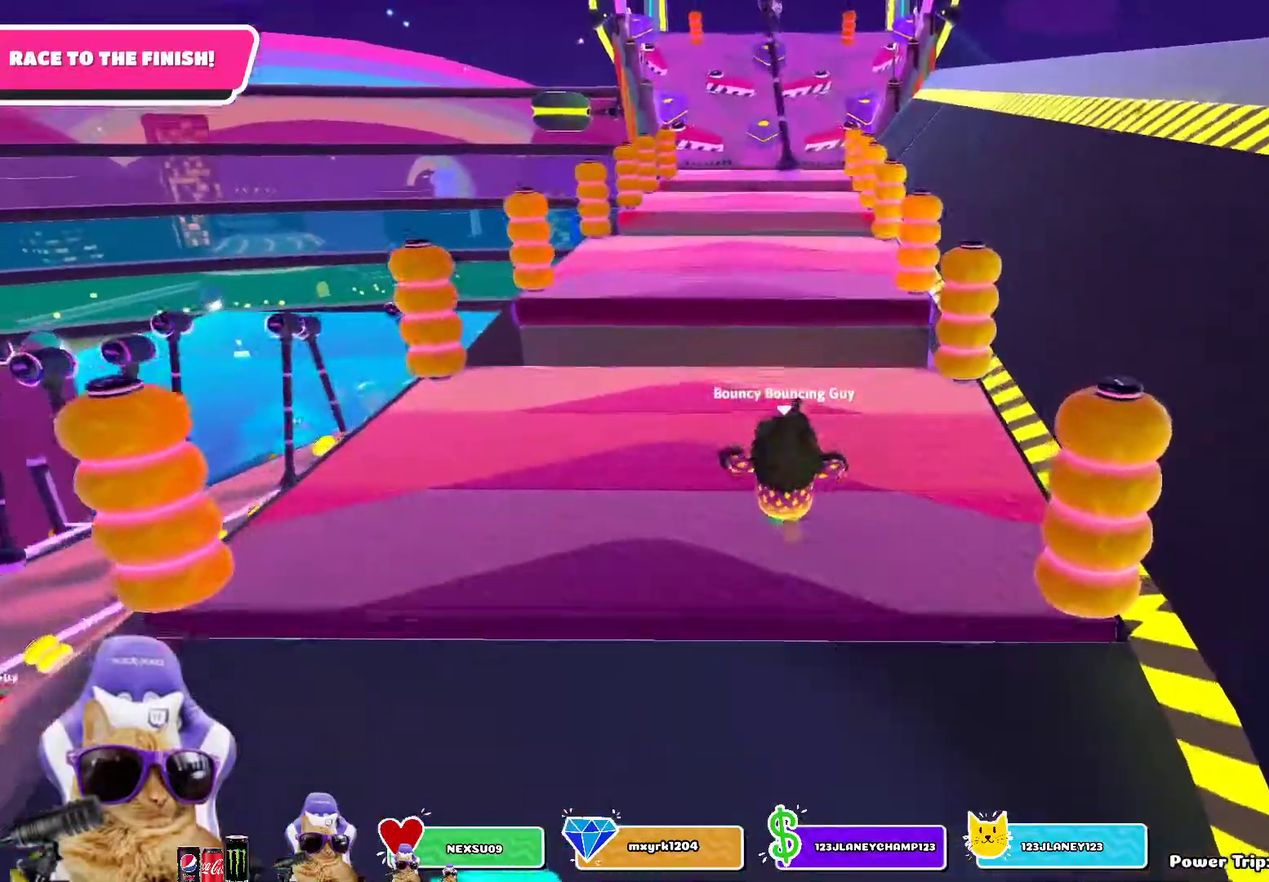
{"dt_ms": 600, "buttons": ["CROSS"], "left_stick": "up", "right_stick": "center", "events": [[467, "CROSS", "down"]]}
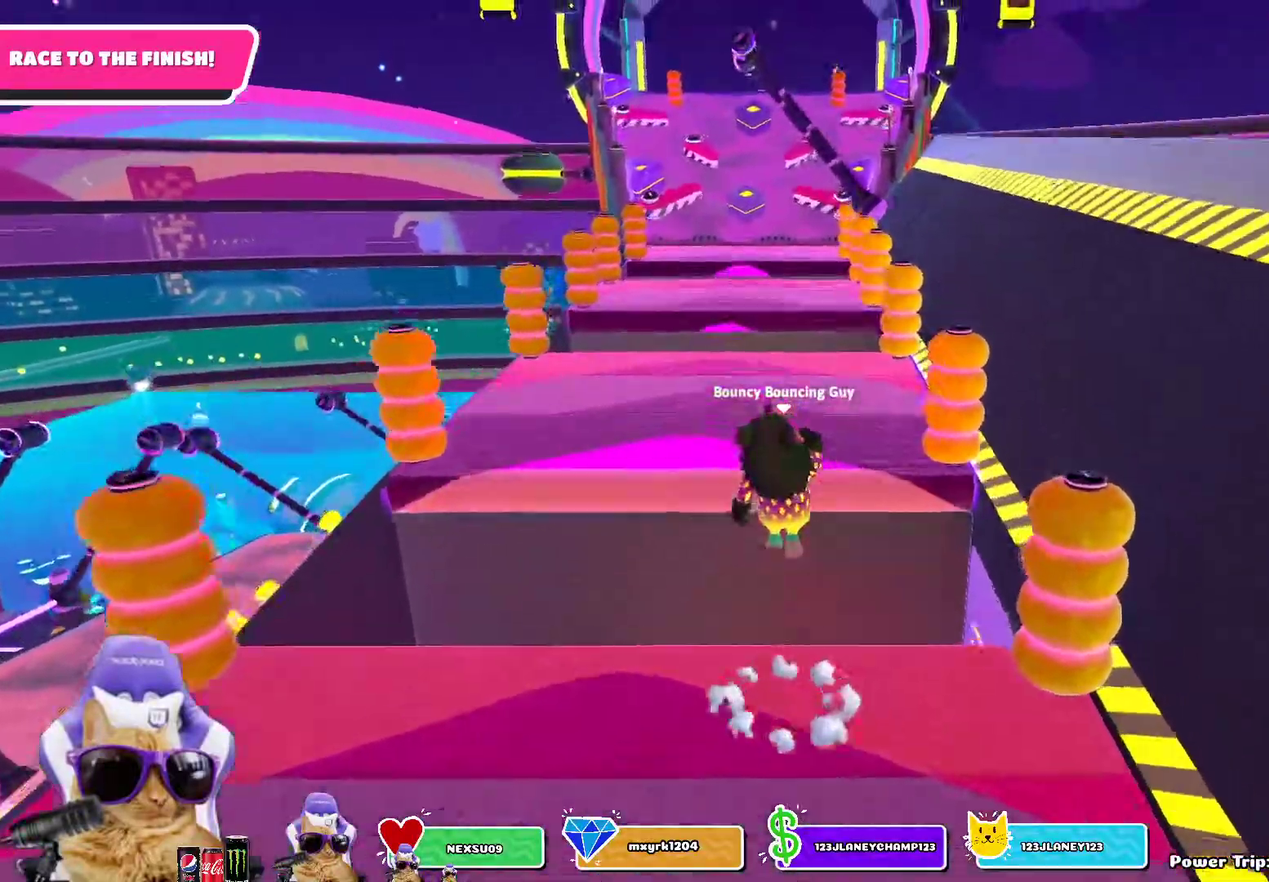
{"dt_ms": 500, "buttons": [], "left_stick": "up", "right_stick": "center", "events": [[17, "CROSS", "up"]]}
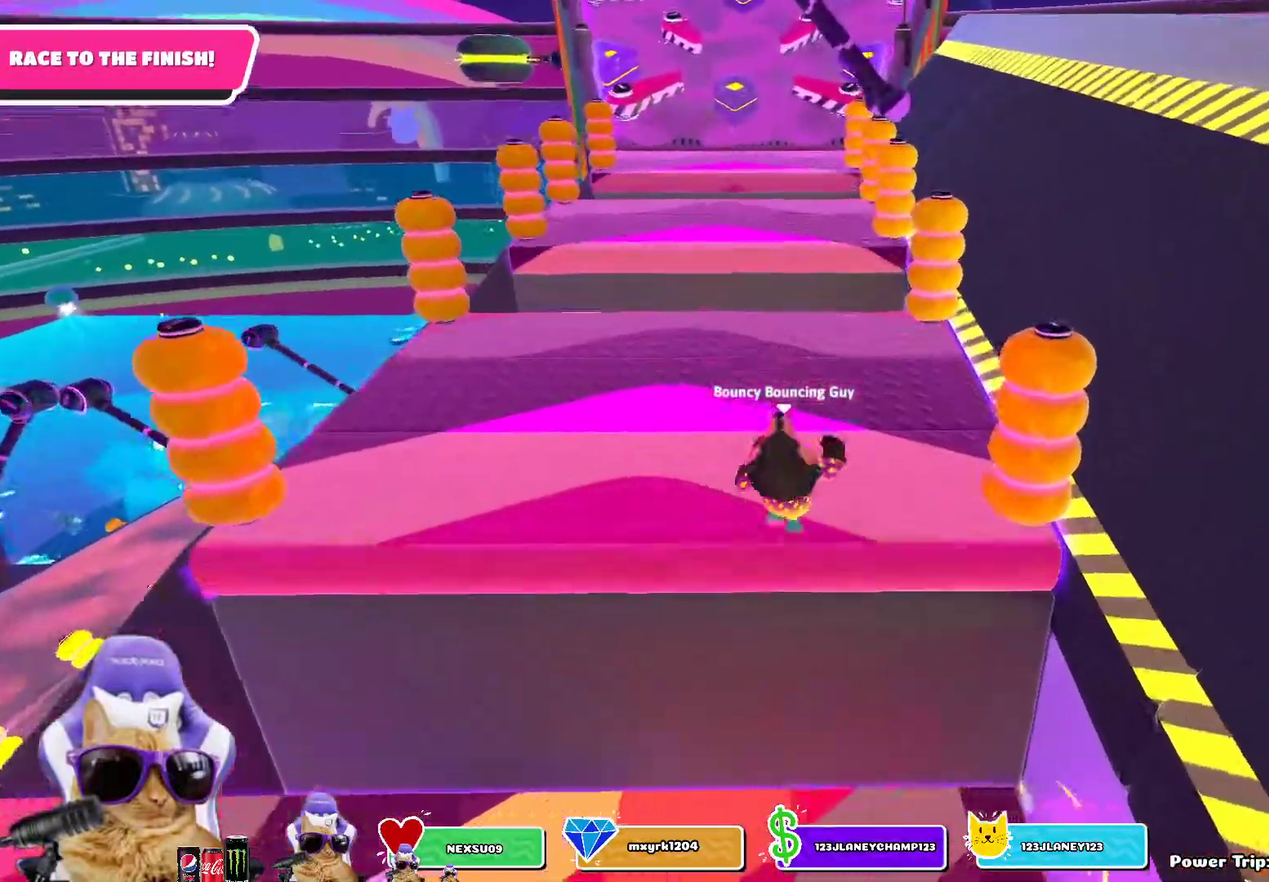
{"dt_ms": 600, "buttons": [], "left_stick": "up", "right_stick": "center", "events": []}
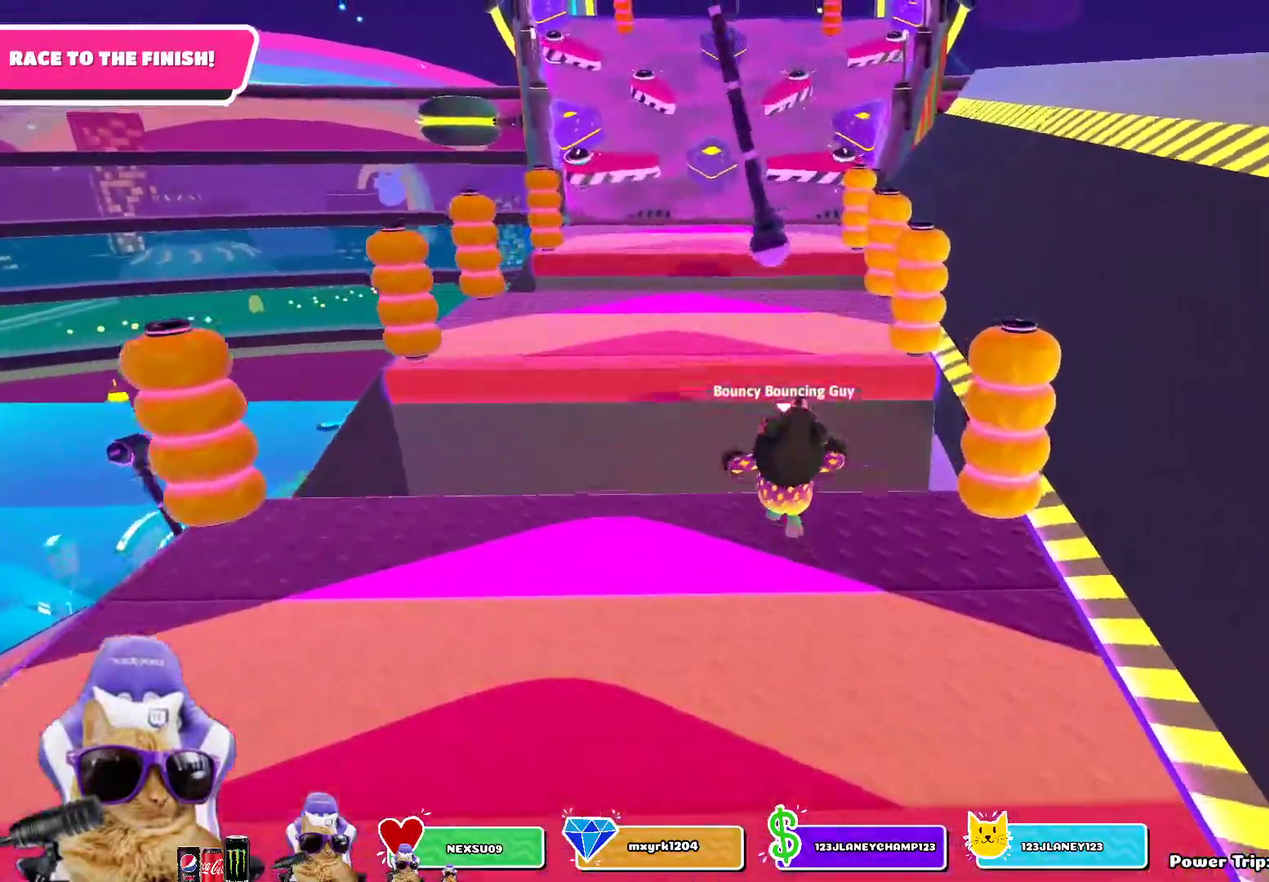
{"dt_ms": 400, "buttons": [], "left_stick": "up", "right_stick": "center", "events": [[17, "CROSS", "down"], [183, "CROSS", "up"]]}
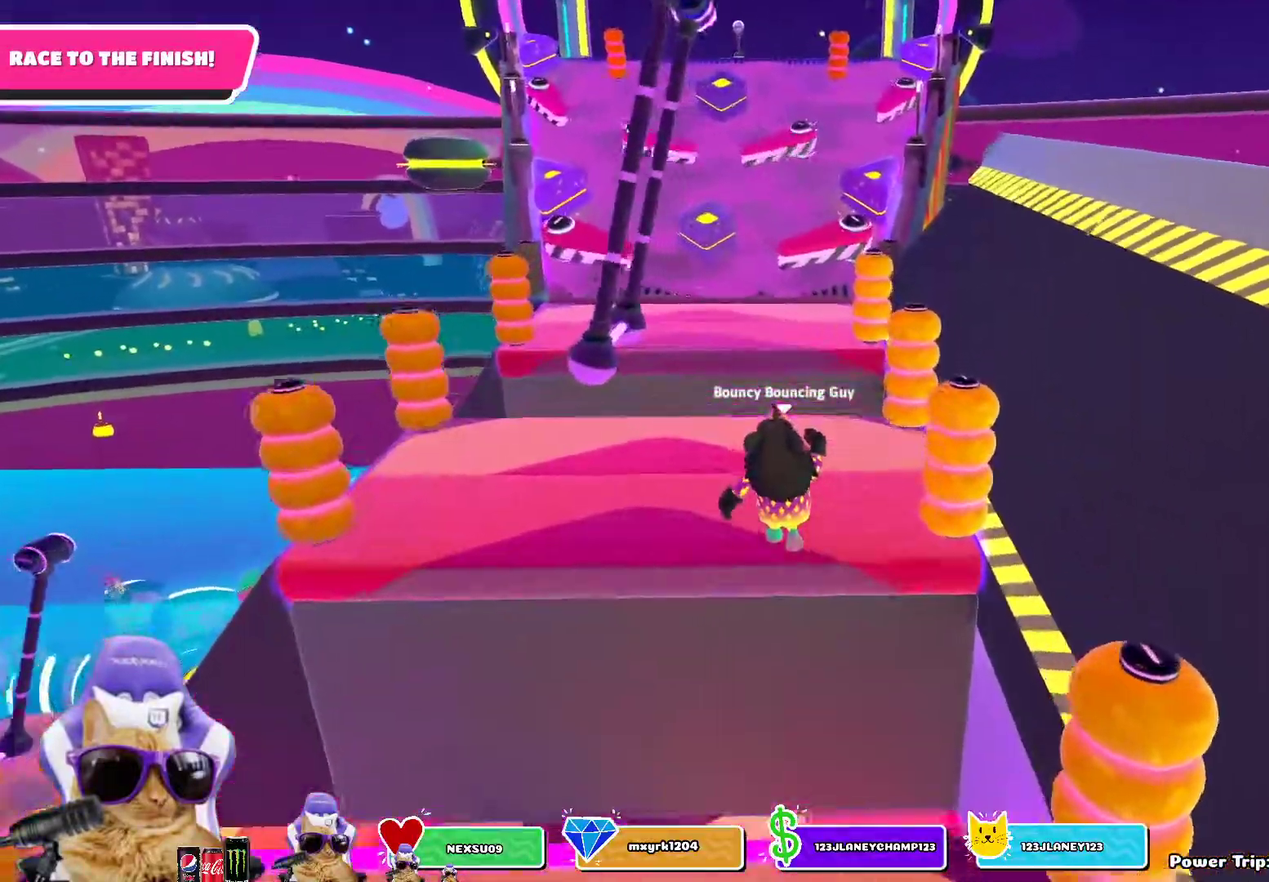
{"dt_ms": 500, "buttons": [], "left_stick": "up", "right_stick": "center", "events": [[133, "right_stick", "up"], [233, "right_stick", "center"]]}
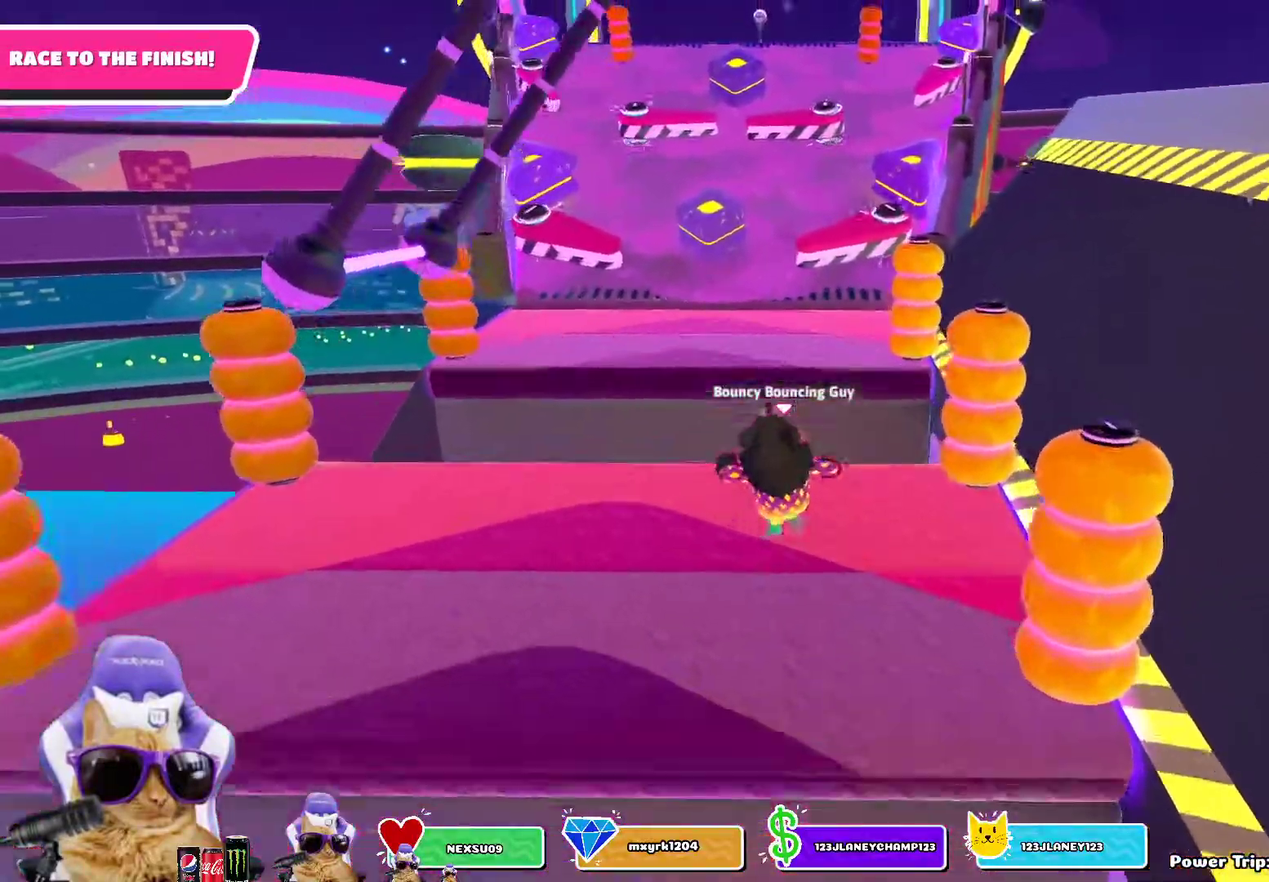
{"dt_ms": 500, "buttons": [], "left_stick": "up", "right_stick": "center", "events": [[150, "CROSS", "down"], [367, "CROSS", "up"]]}
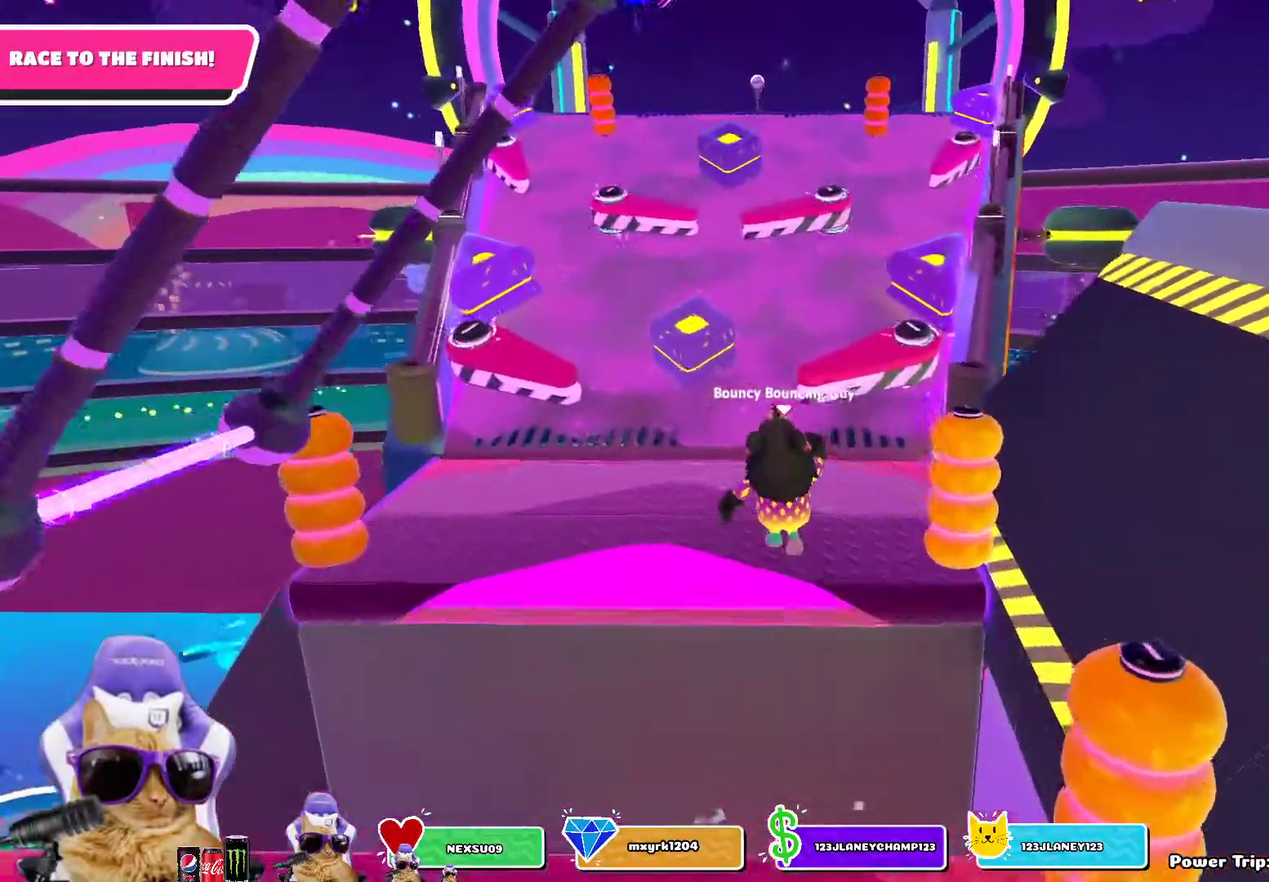
{"dt_ms": 500, "buttons": [], "left_stick": "up", "right_stick": "center", "events": [[50, "left_stick", "up-left"], [300, "left_stick", "up"]]}
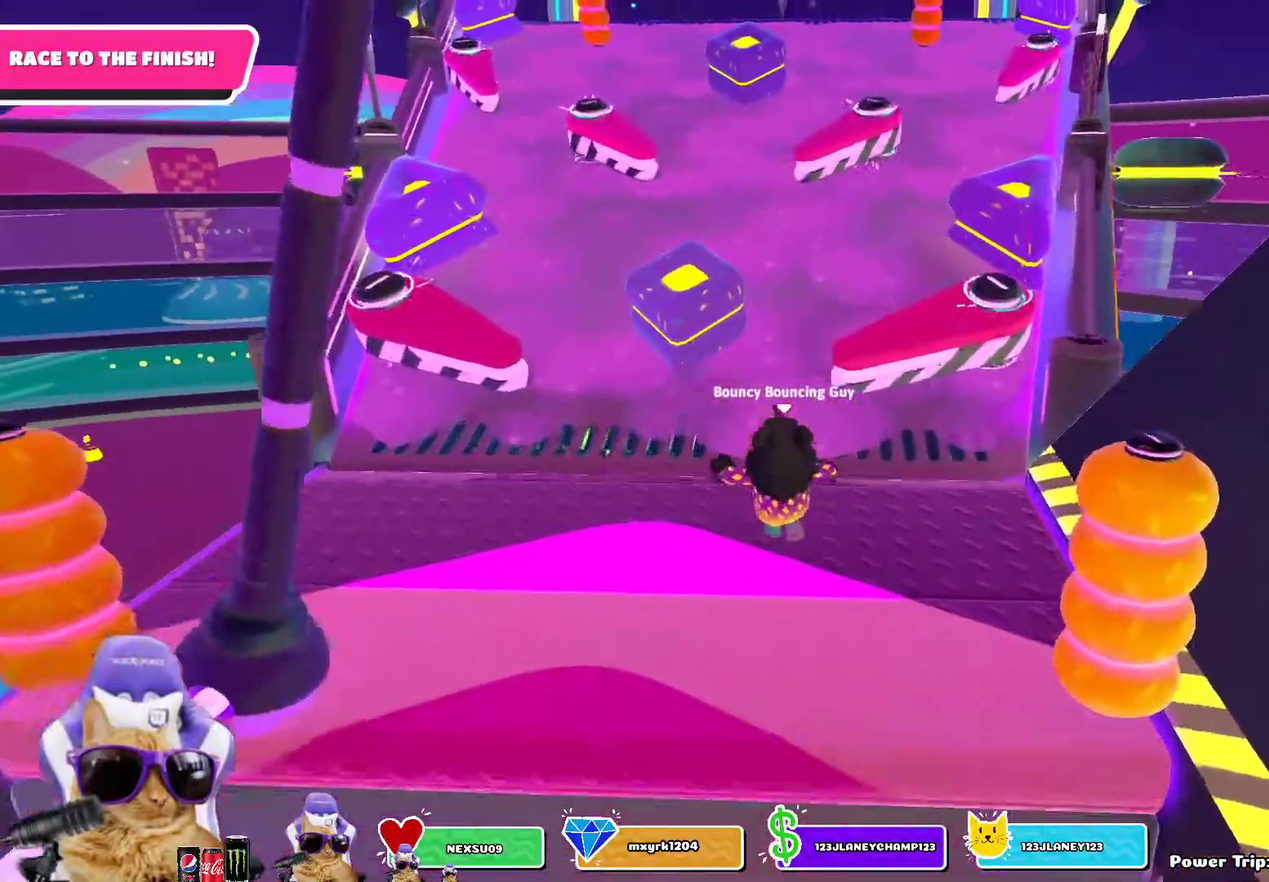
{"dt_ms": 600, "buttons": [], "left_stick": "up-right", "right_stick": "center", "events": [[533, "left_stick", "up-right"]]}
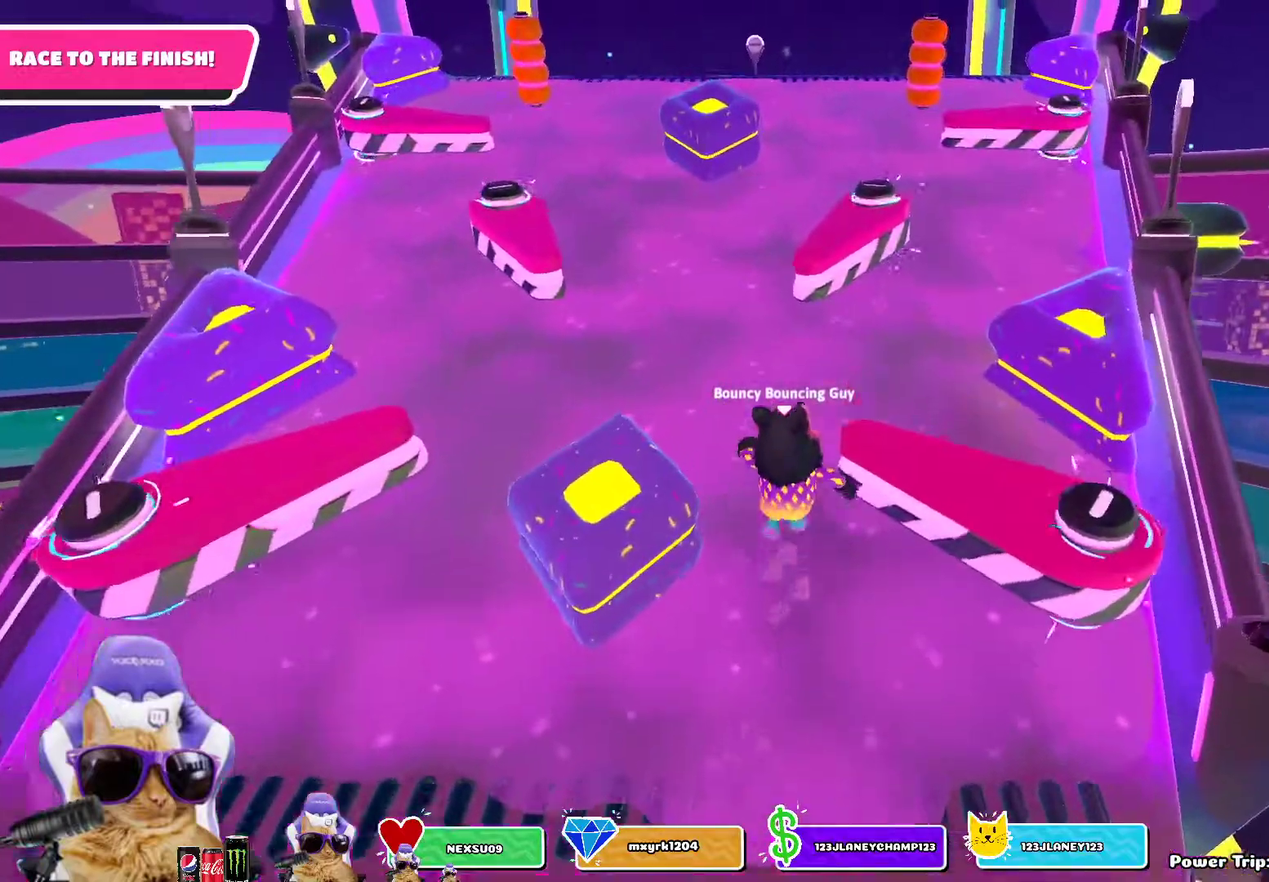
{"dt_ms": 400, "buttons": [], "left_stick": "up-right", "right_stick": "center", "events": []}
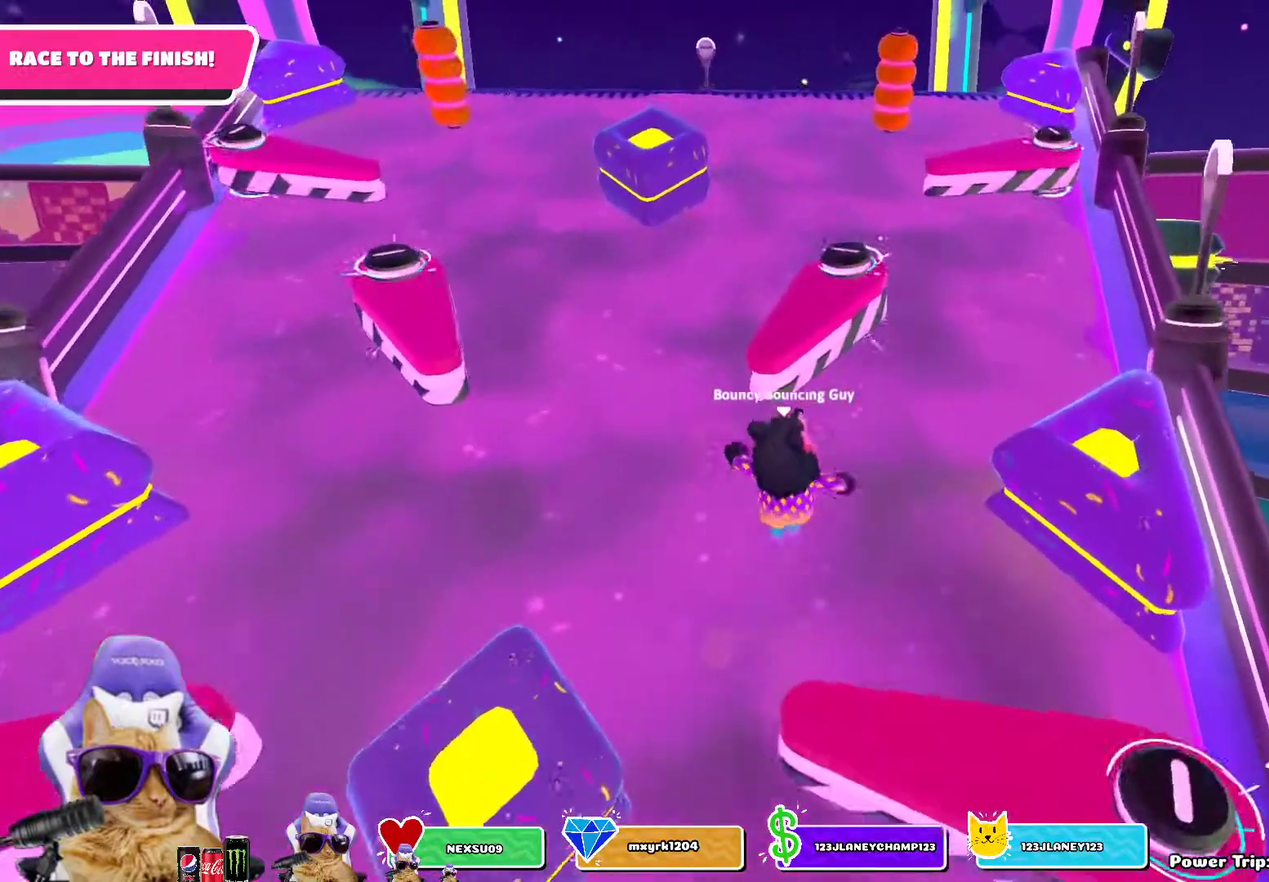
{"dt_ms": 300, "buttons": [], "left_stick": "up", "right_stick": "center", "events": [[200, "left_stick", "up"]]}